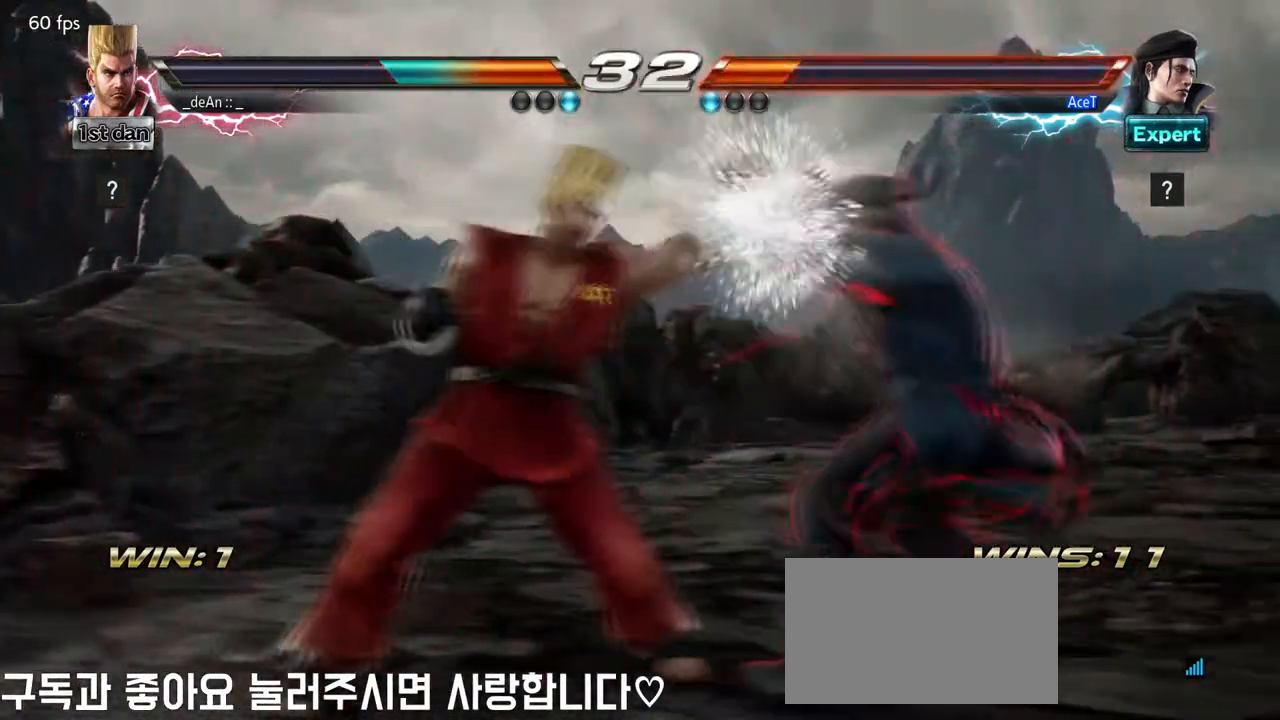
Gameplay with a controller (arcade stick); each line is a JSON object with the inputs held at the frame after it. "events" lists button and stick changes between this image and that frame as [ms after this image, input, new state], when the widget could be followed in between. Not read: L3 R3.
{"buttons": ["TRIANGLE"], "left_stick": "center", "events": [[83, "SQUARE", "down"], [83, "left_stick", "down"], [250, "SQUARE", "up"], [292, "CIRCLE", "down"], [292, "left_stick", "center"], [417, "CIRCLE", "up"], [501, "TRIANGLE", "down"]]}
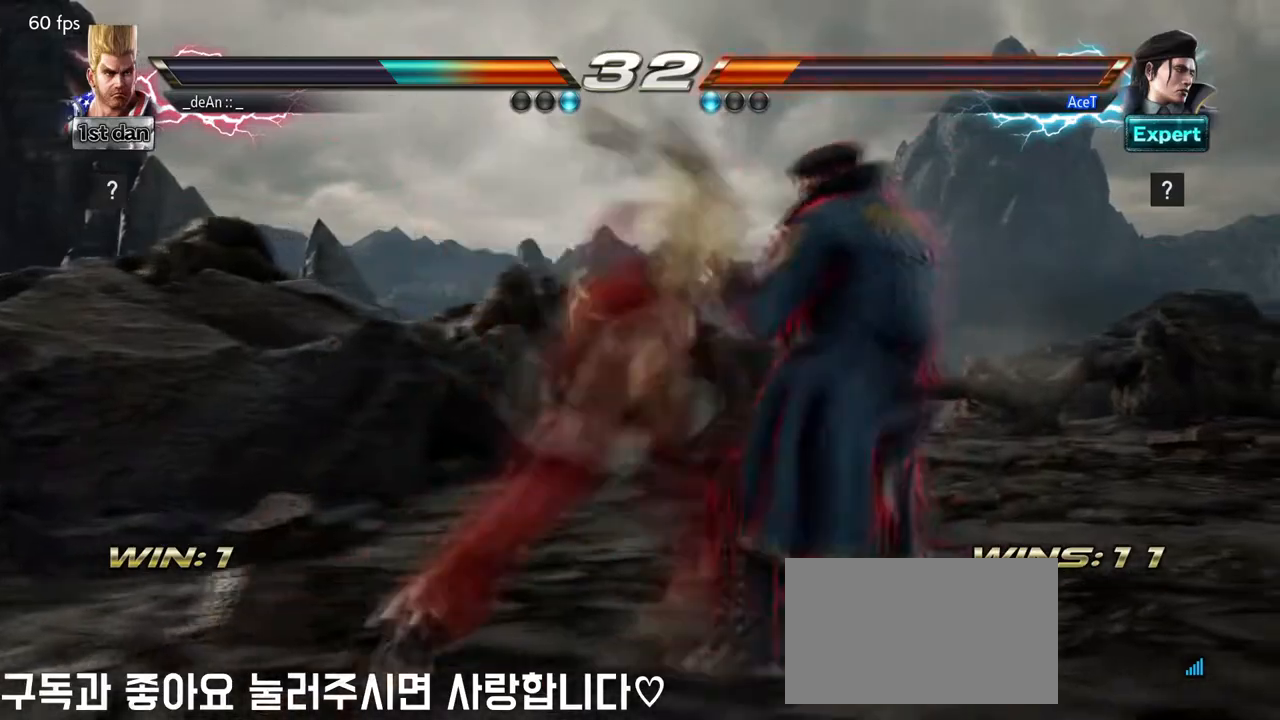
{"buttons": ["TRIANGLE"], "left_stick": "center", "events": [[83, "TRIANGLE", "up"], [125, "TRIANGLE", "down"], [375, "TRIANGLE", "up"], [417, "TRIANGLE", "down"]]}
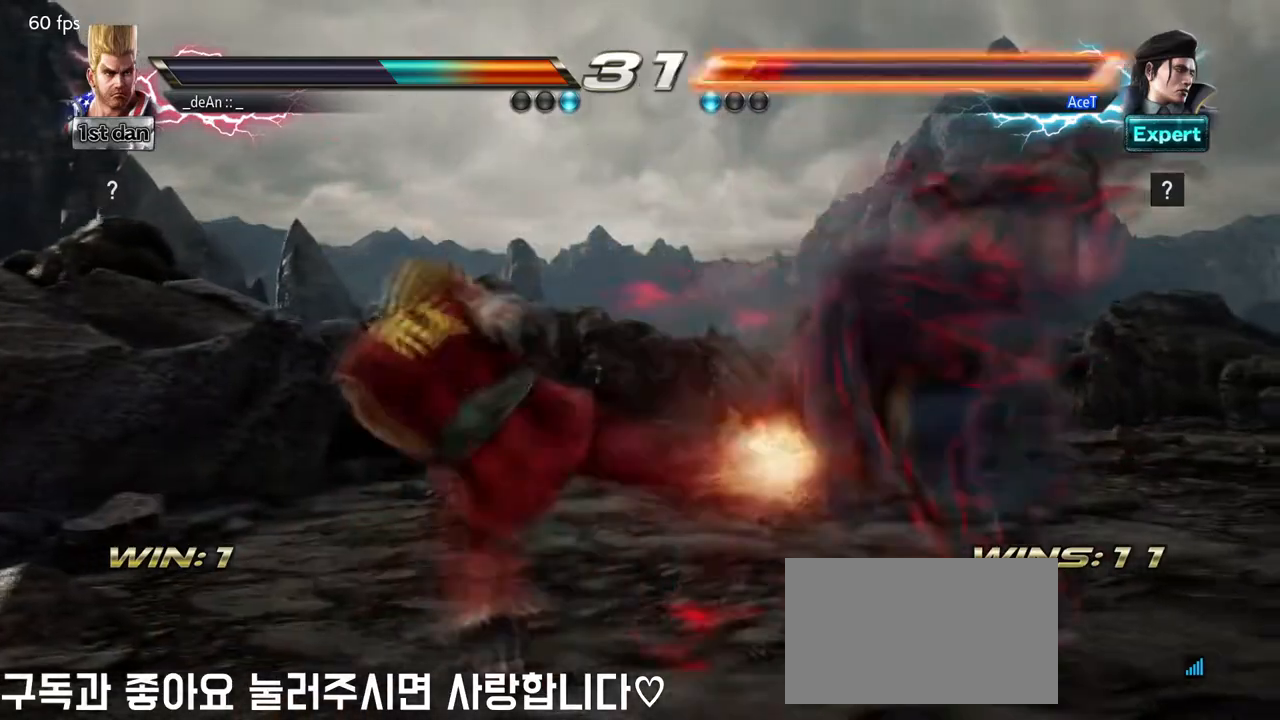
{"buttons": ["TRIANGLE"], "left_stick": "center", "events": []}
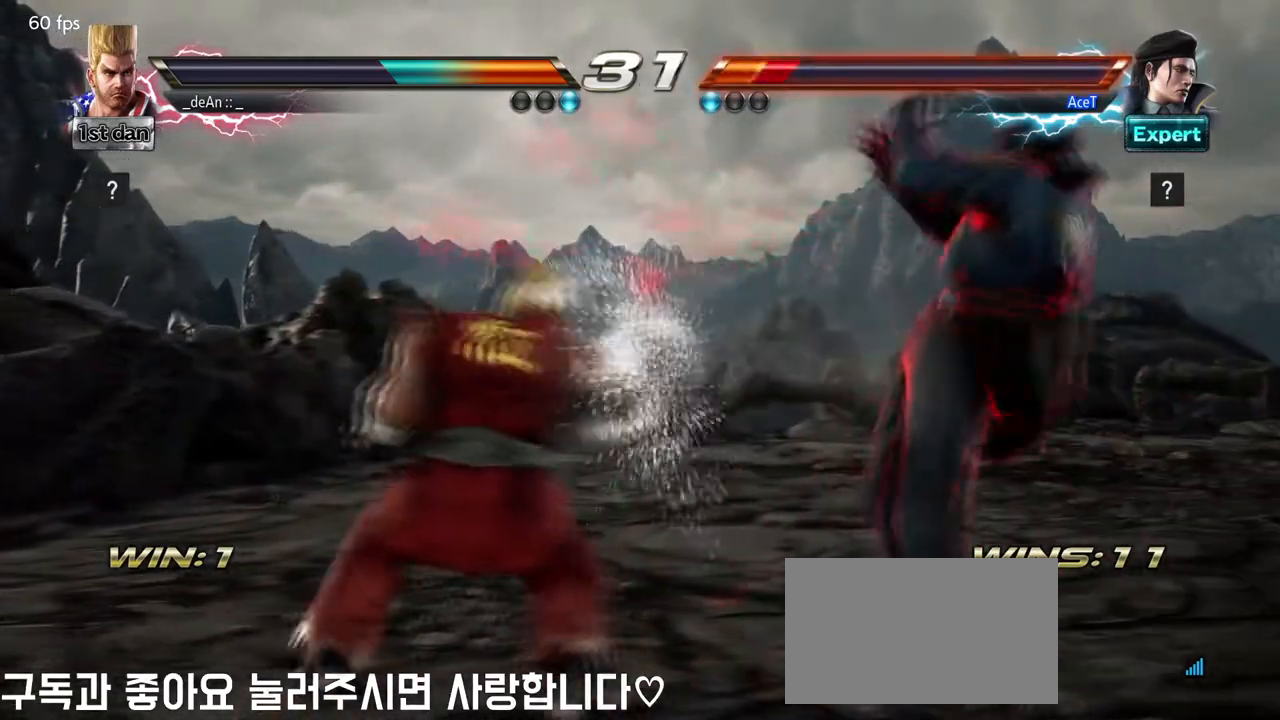
{"buttons": [], "left_stick": "left", "events": [[83, "TRIANGLE", "up"], [208, "left_stick", "left"], [292, "SQUARE", "down"], [292, "TRIANGLE", "down"], [458, "SQUARE", "up"], [458, "TRIANGLE", "up"]]}
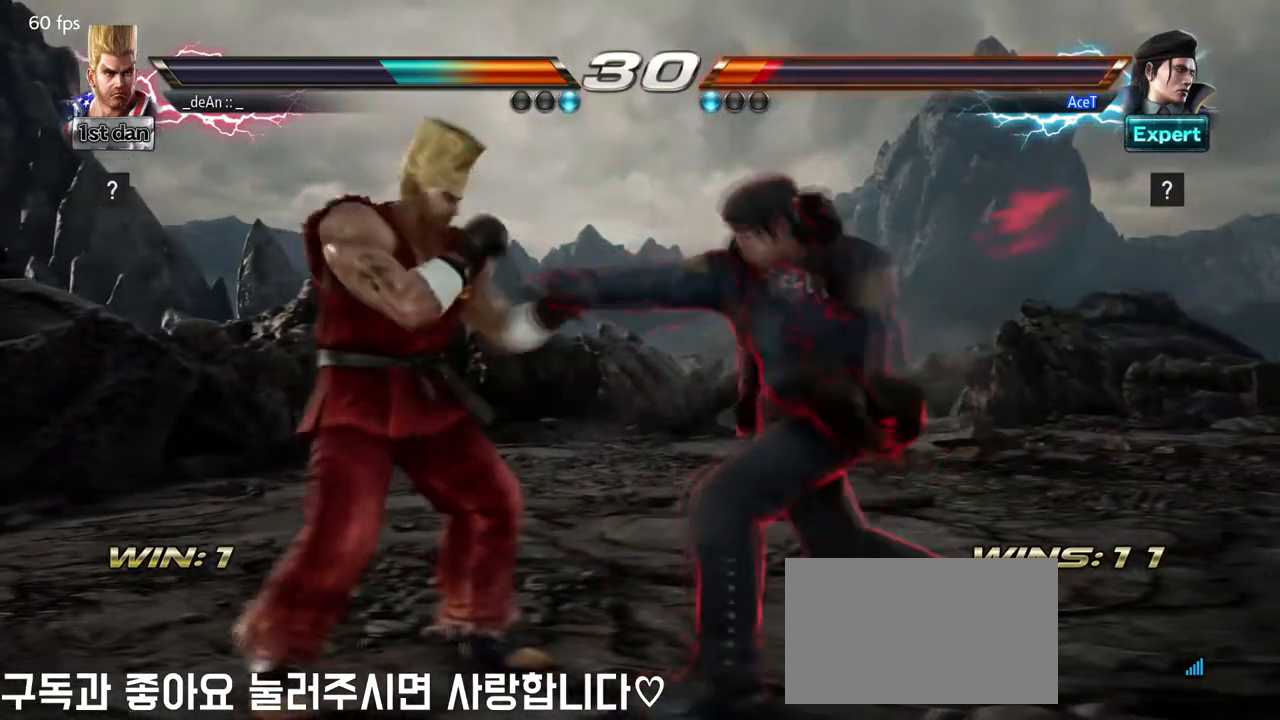
{"buttons": [], "left_stick": "left", "events": []}
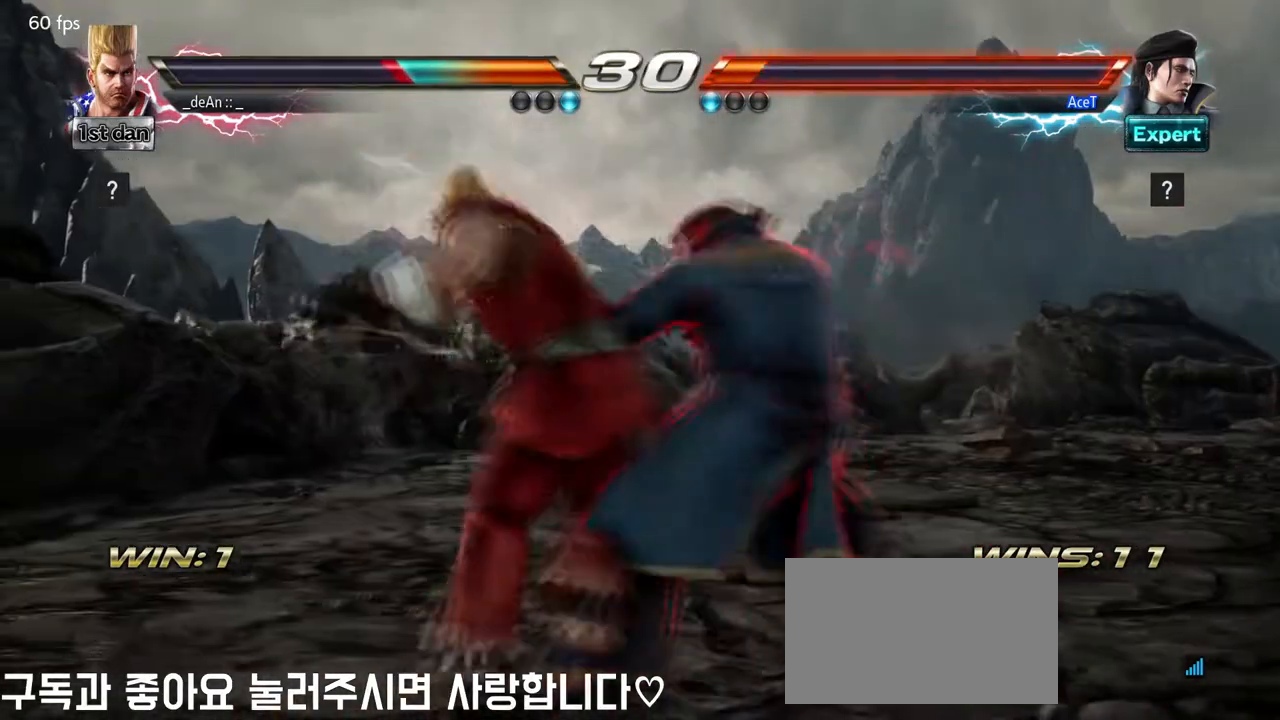
{"buttons": [], "left_stick": "left", "events": []}
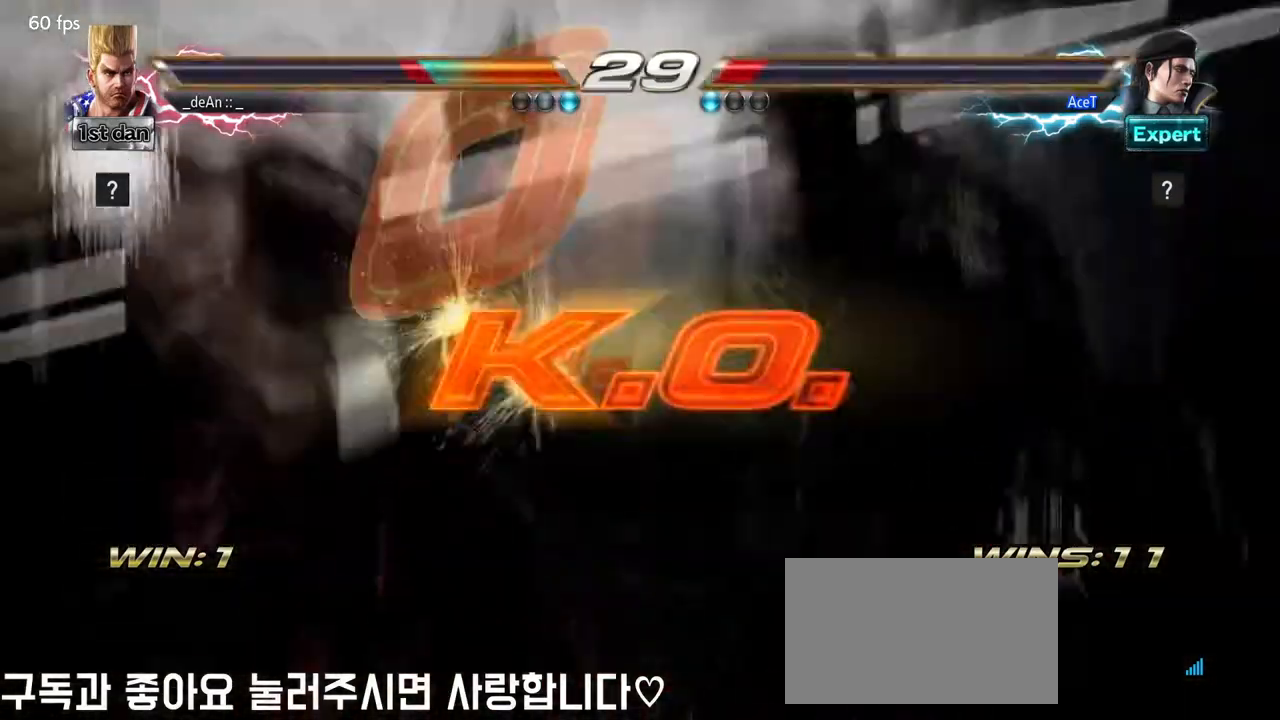
{"buttons": [], "left_stick": "center", "events": [[84, "left_stick", "center"], [167, "SQUARE", "down"], [376, "SQUARE", "up"]]}
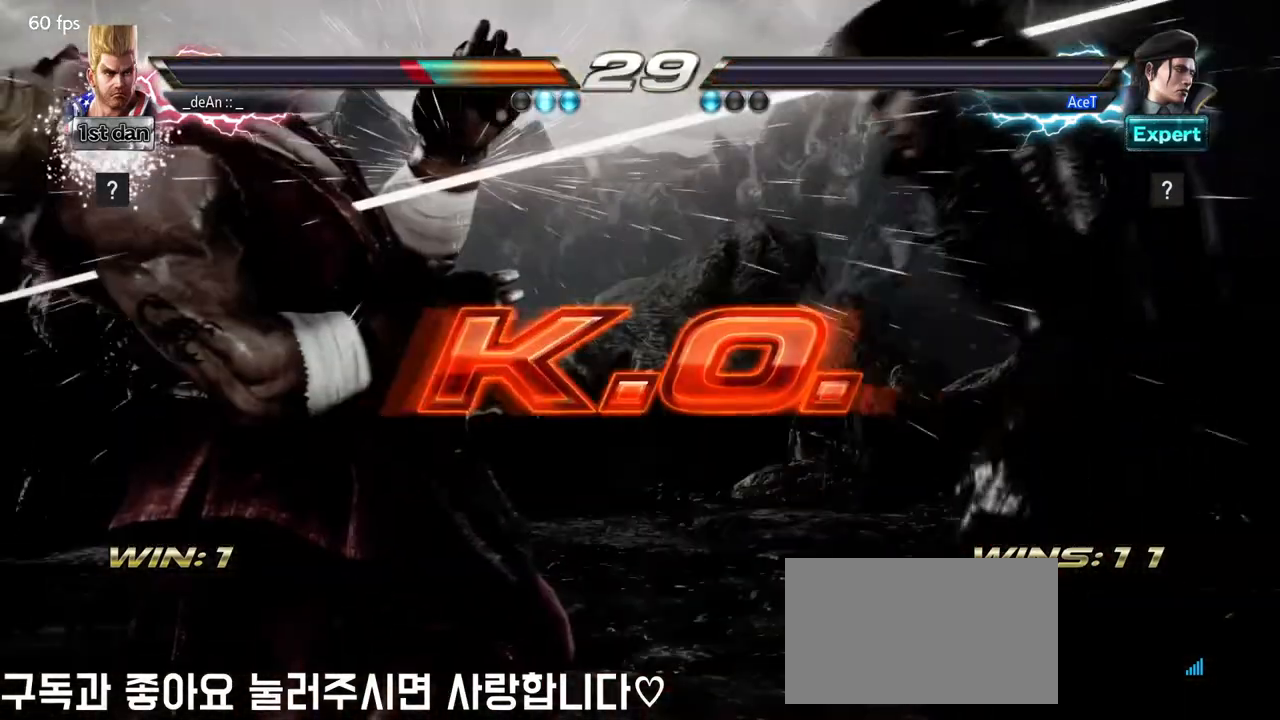
{"buttons": [], "left_stick": "center", "events": []}
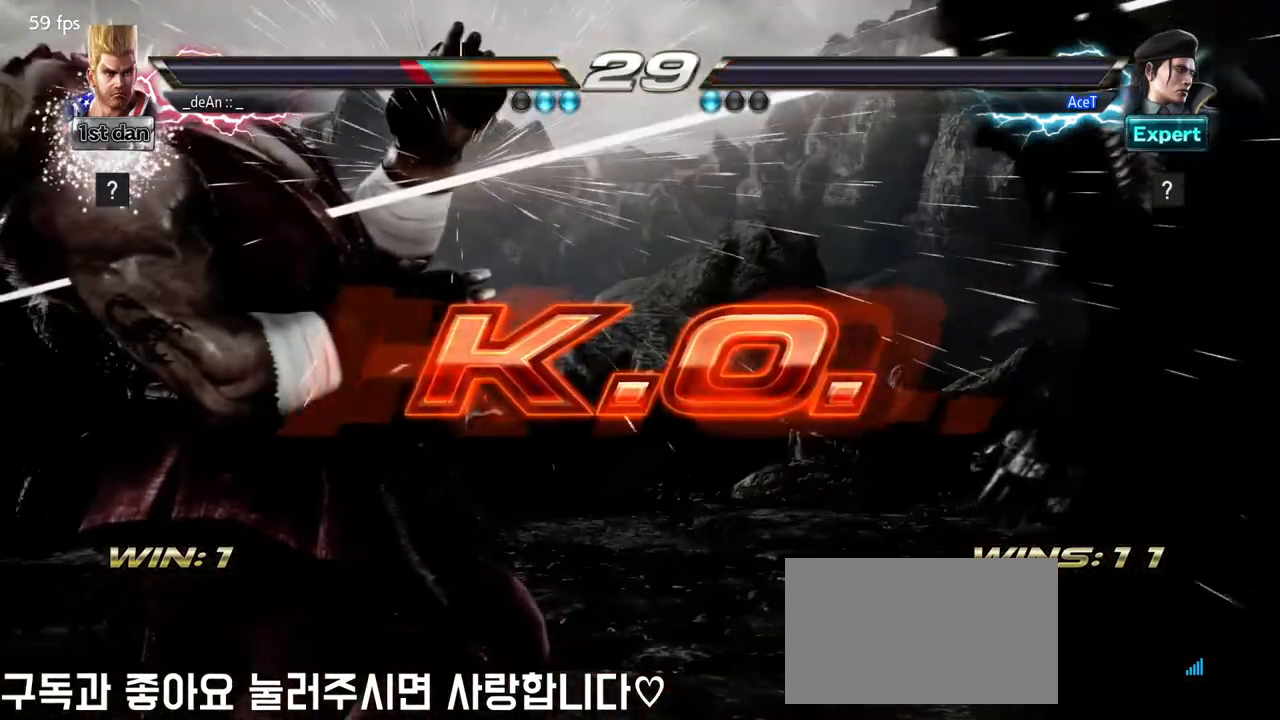
{"buttons": [], "left_stick": "center", "events": []}
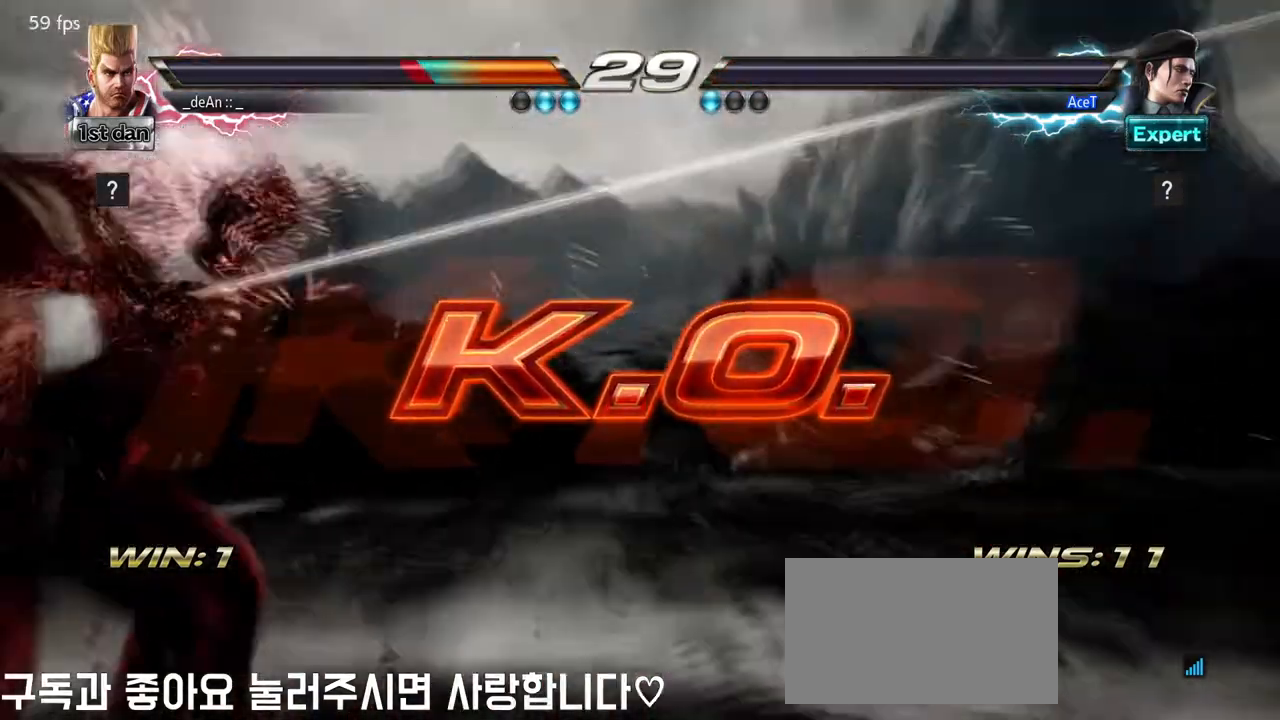
{"buttons": [], "left_stick": "center", "events": [[375, "left_stick", "right"], [459, "left_stick", "center"]]}
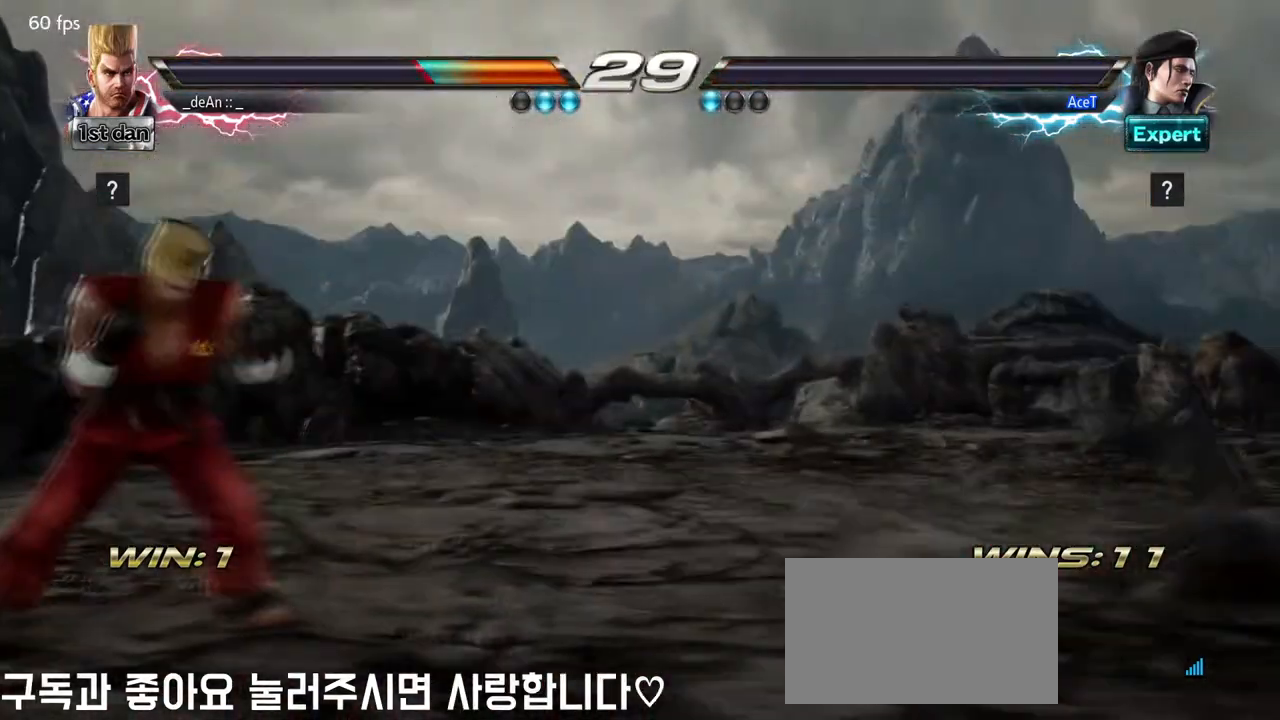
{"buttons": [], "left_stick": "center", "events": [[42, "left_stick", "right"], [126, "TRIANGLE", "down"], [334, "TRIANGLE", "up"], [376, "left_stick", "center"]]}